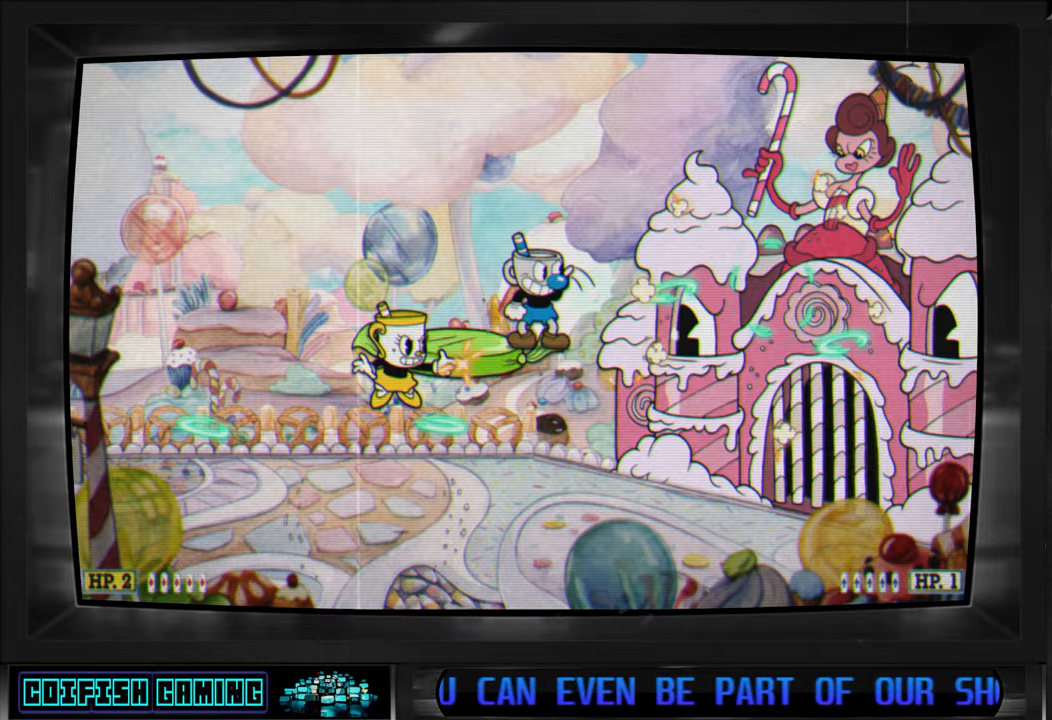
Gameplay with a controller (Xbox layout); each line is a JSON object with the inputs held at the frame after it. "events" lists button and stick changes between this image and that frame as [ms after this image, input, new state], when the widget could be followed in between.
{"buttons": ["A", "X"], "left_stick": "center", "right_stick": "center", "events": [[33, "DPAD_LEFT", "down"], [233, "A", "up"], [250, "DPAD_LEFT", "up"], [500, "A", "down"]]}
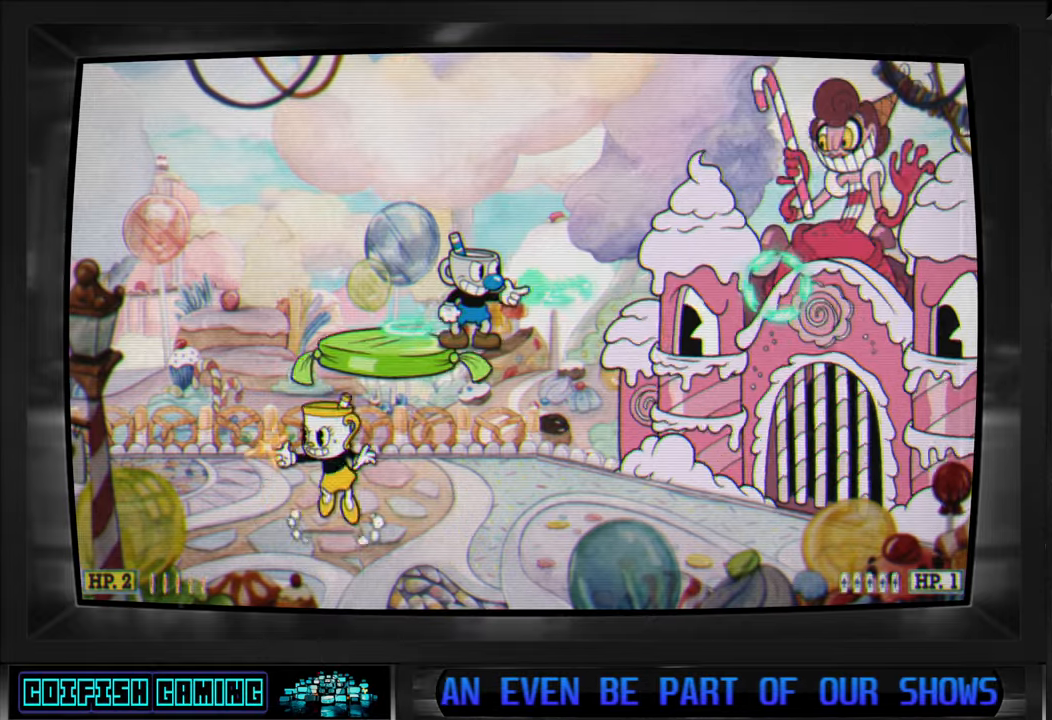
{"buttons": ["X"], "left_stick": "center", "right_stick": "center", "events": [[133, "A", "up"], [183, "A", "down"], [433, "A", "up"]]}
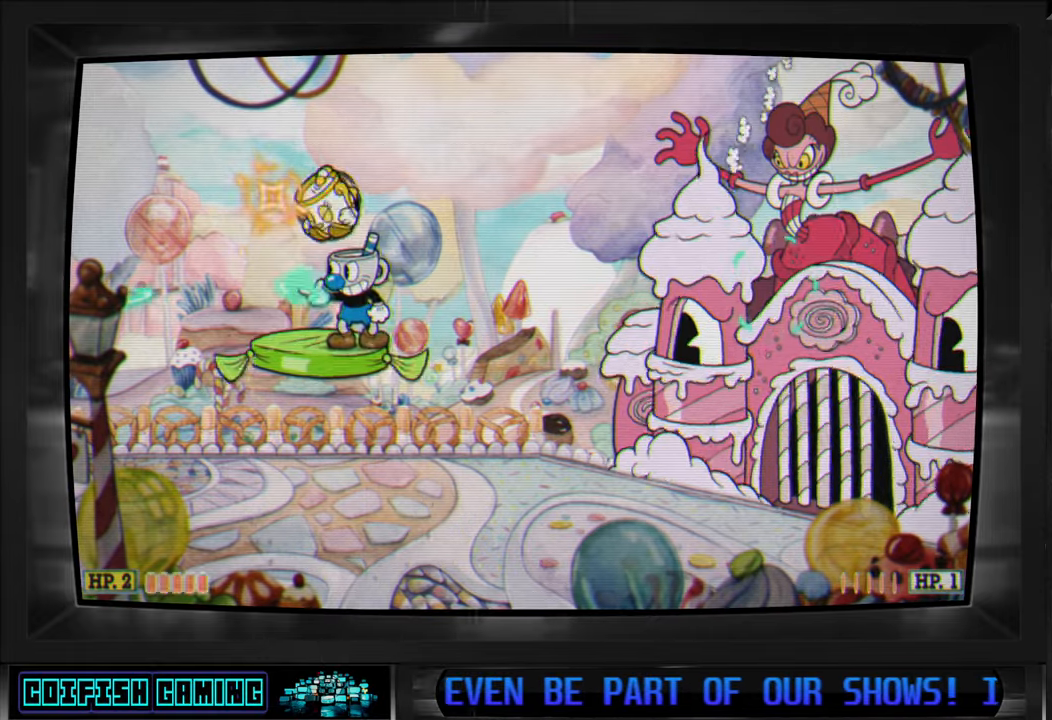
{"buttons": ["X"], "left_stick": "center", "right_stick": "center", "events": [[200, "DPAD_RIGHT", "down"], [250, "DPAD_RIGHT", "up"], [267, "X", "up"], [350, "X", "down"]]}
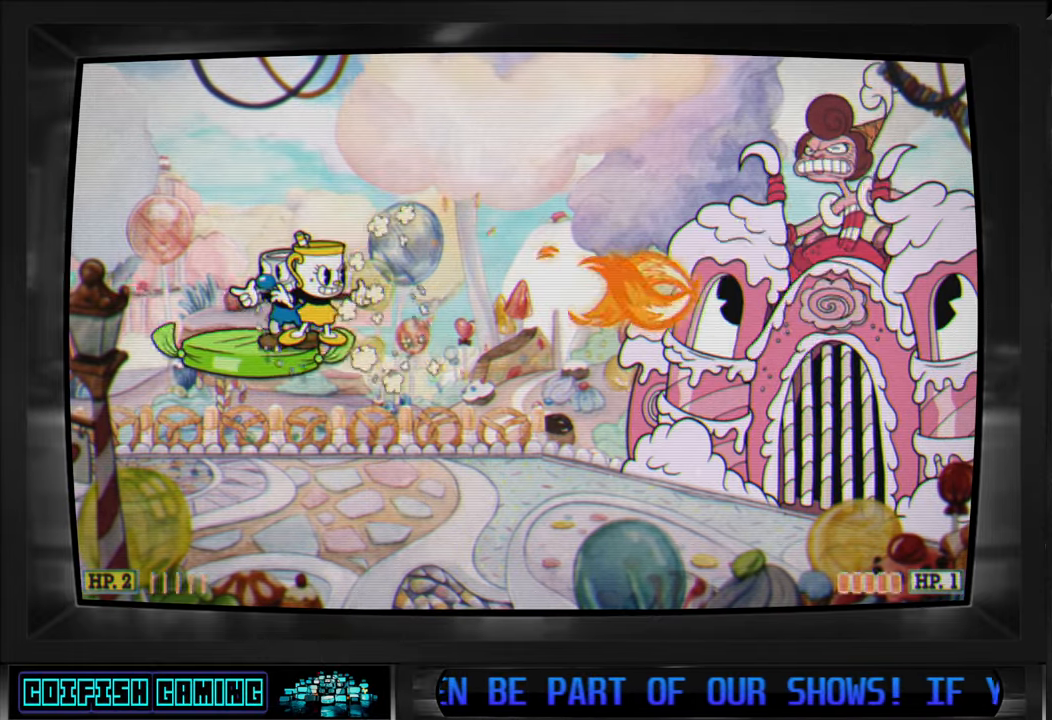
{"buttons": ["X"], "left_stick": "center", "right_stick": "center", "events": [[67, "X", "up"], [150, "B", "down"], [300, "B", "up"], [467, "X", "down"]]}
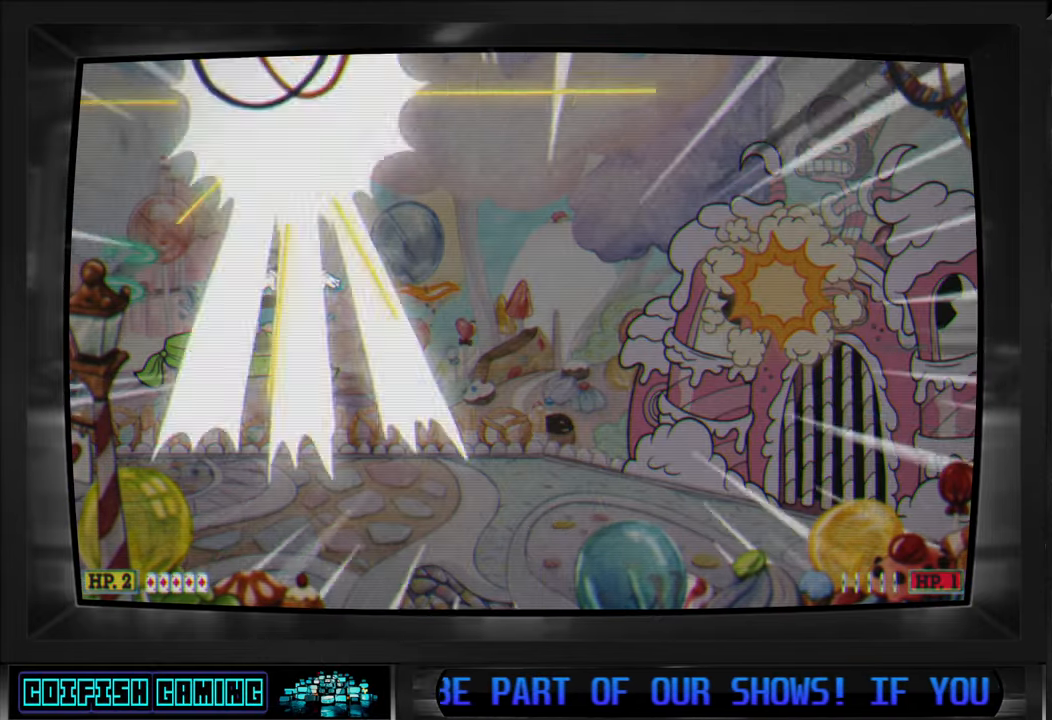
{"buttons": ["X"], "left_stick": "center", "right_stick": "center", "events": []}
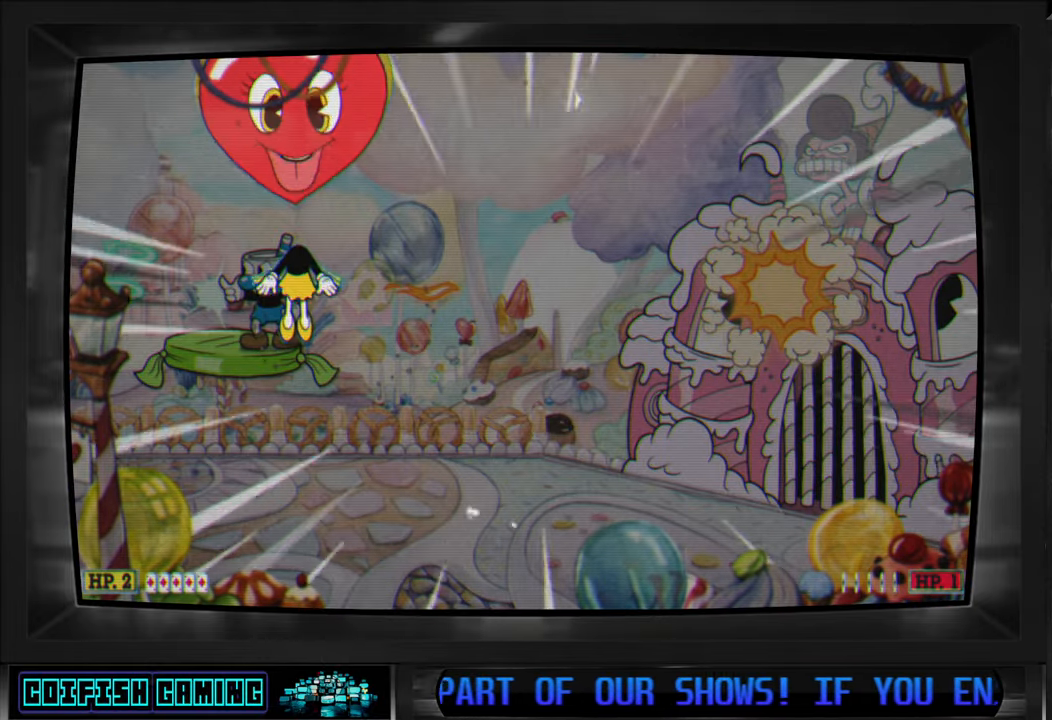
{"buttons": ["X"], "left_stick": "center", "right_stick": "center", "events": [[133, "DPAD_LEFT", "down"], [233, "DPAD_LEFT", "up"]]}
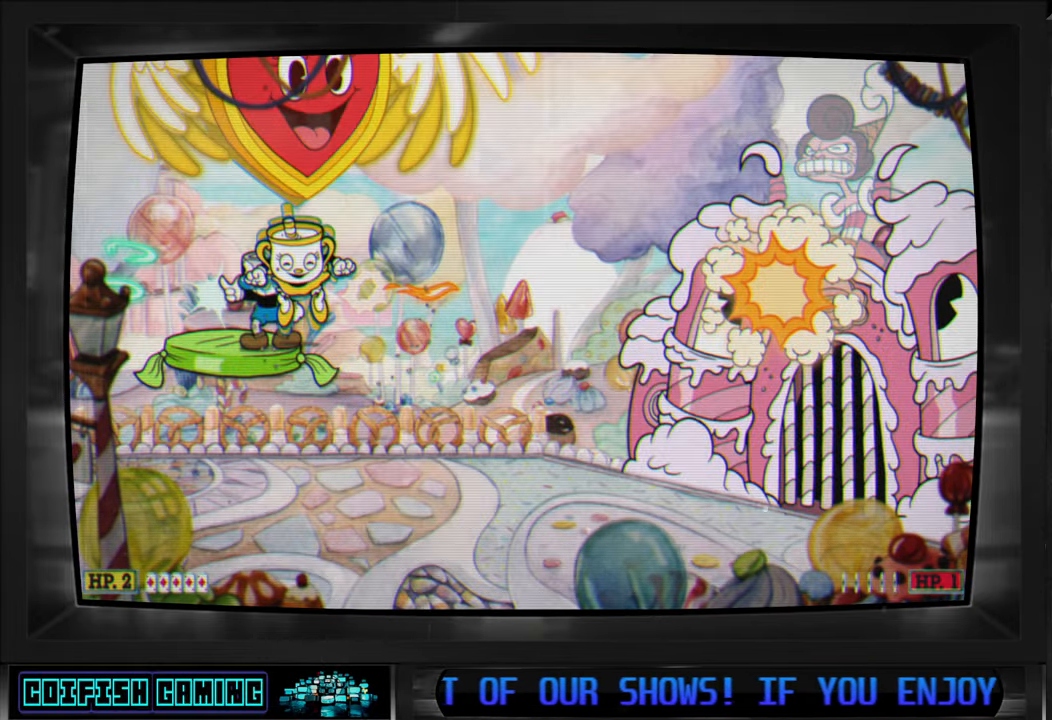
{"buttons": ["X", "DPAD_LEFT"], "left_stick": "center", "right_stick": "center", "events": [[100, "DPAD_LEFT", "down"], [433, "DPAD_LEFT", "up"], [450, "DPAD_LEFT", "down"]]}
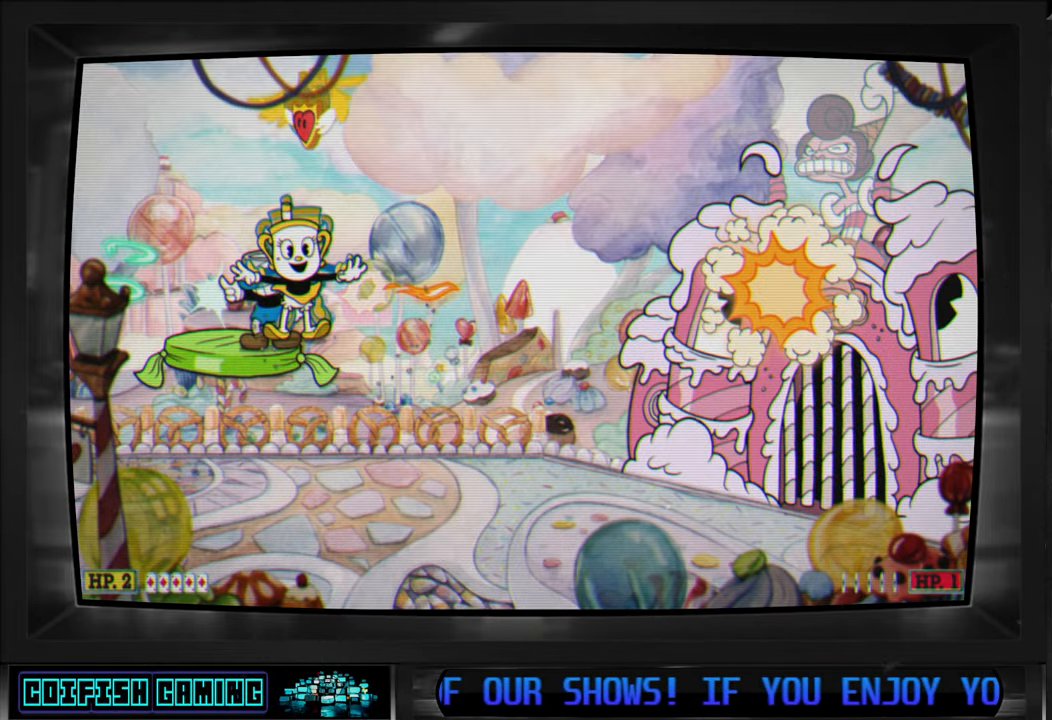
{"buttons": ["X"], "left_stick": "center", "right_stick": "center", "events": [[250, "DPAD_LEFT", "up"]]}
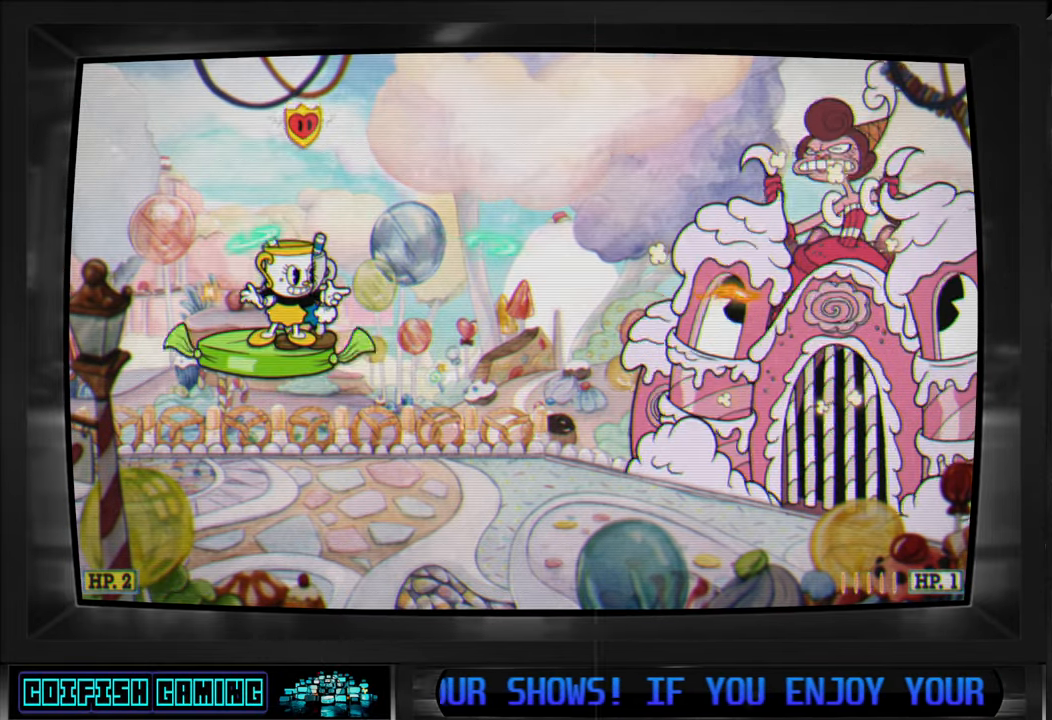
{"buttons": ["X"], "left_stick": "center", "right_stick": "center", "events": [[200, "DPAD_LEFT", "down"], [333, "DPAD_LEFT", "up"]]}
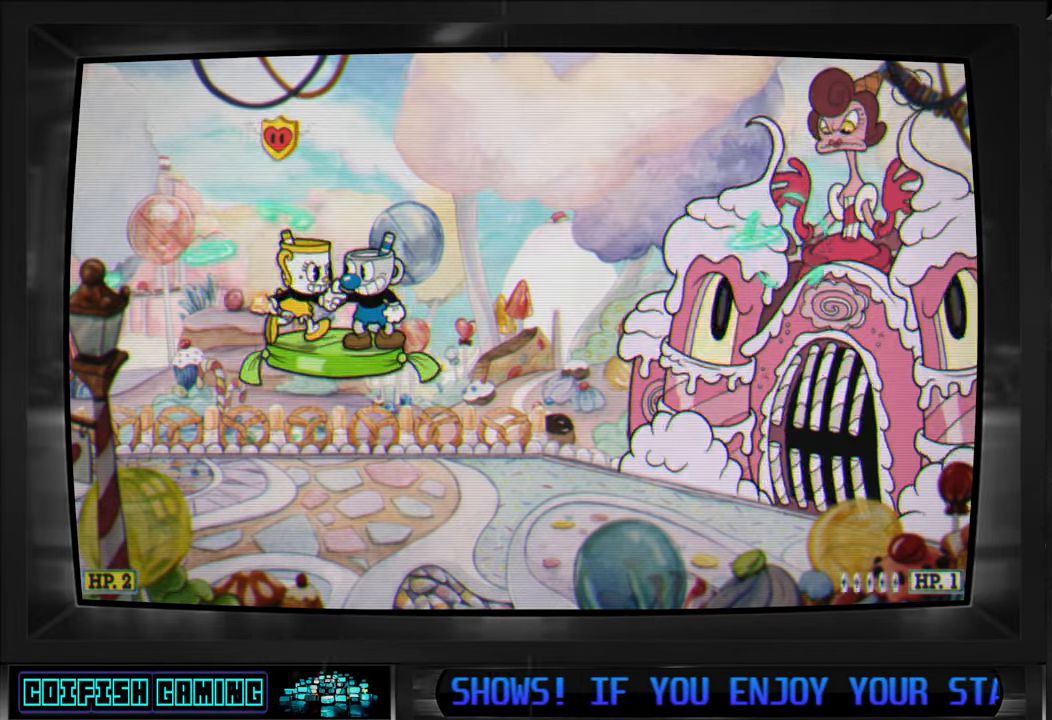
{"buttons": ["X"], "left_stick": "center", "right_stick": "center", "events": [[17, "DPAD_RIGHT", "down"], [67, "DPAD_RIGHT", "up"]]}
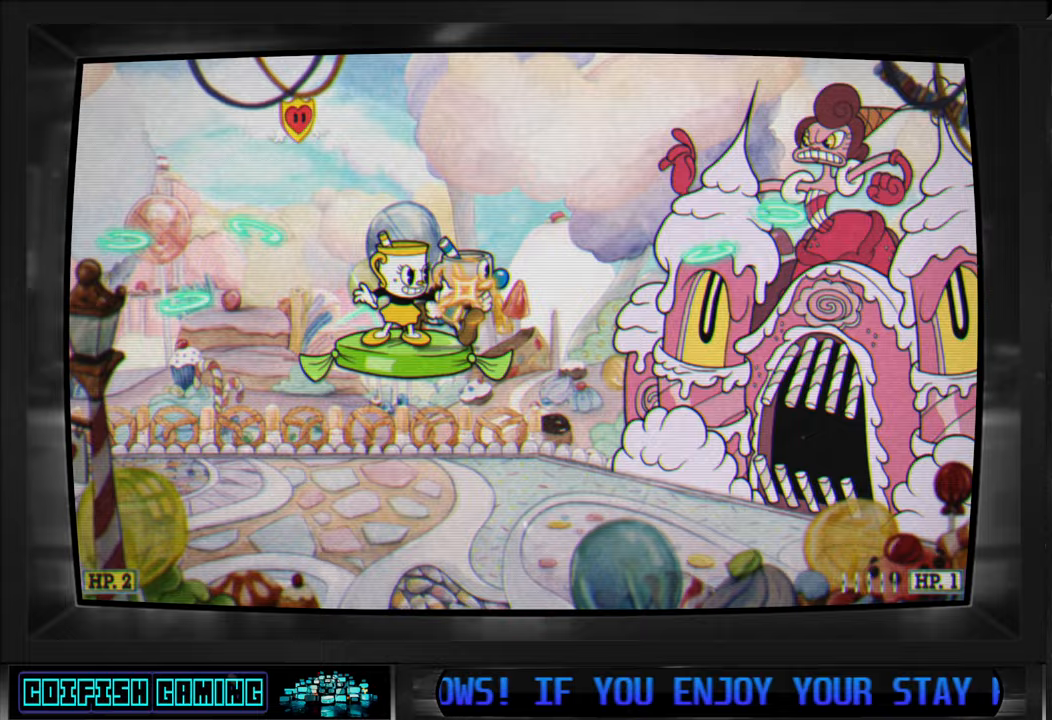
{"buttons": ["X"], "left_stick": "center", "right_stick": "center", "events": [[100, "X", "up"], [217, "X", "down"], [367, "DPAD_LEFT", "down"], [500, "DPAD_LEFT", "up"]]}
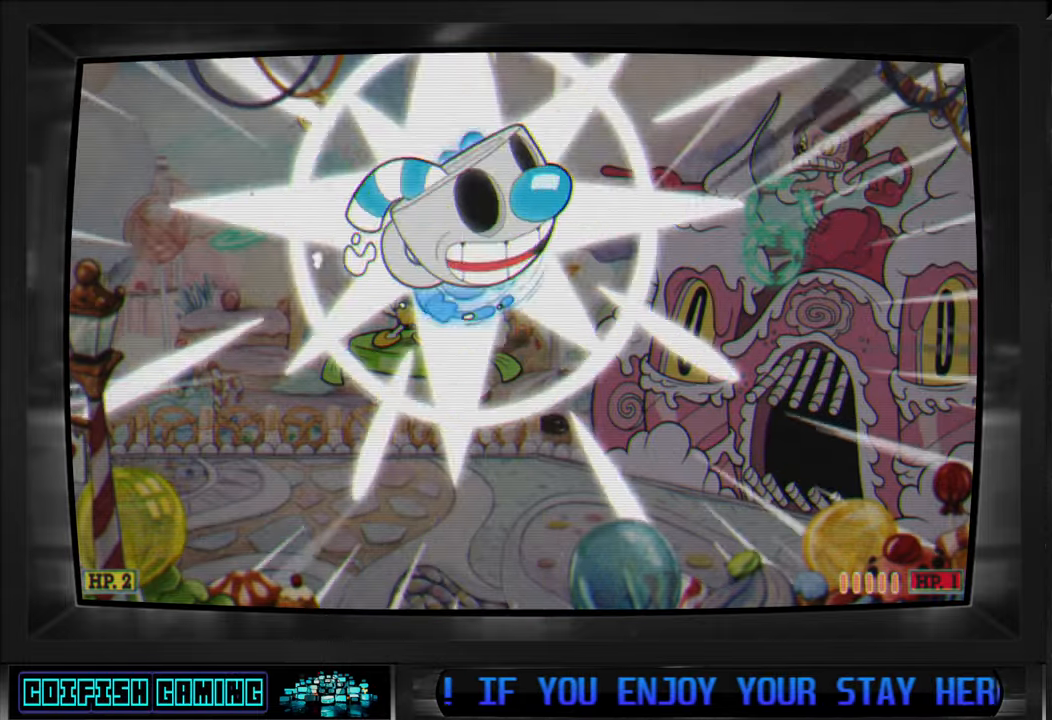
{"buttons": ["X"], "left_stick": "center", "right_stick": "center", "events": []}
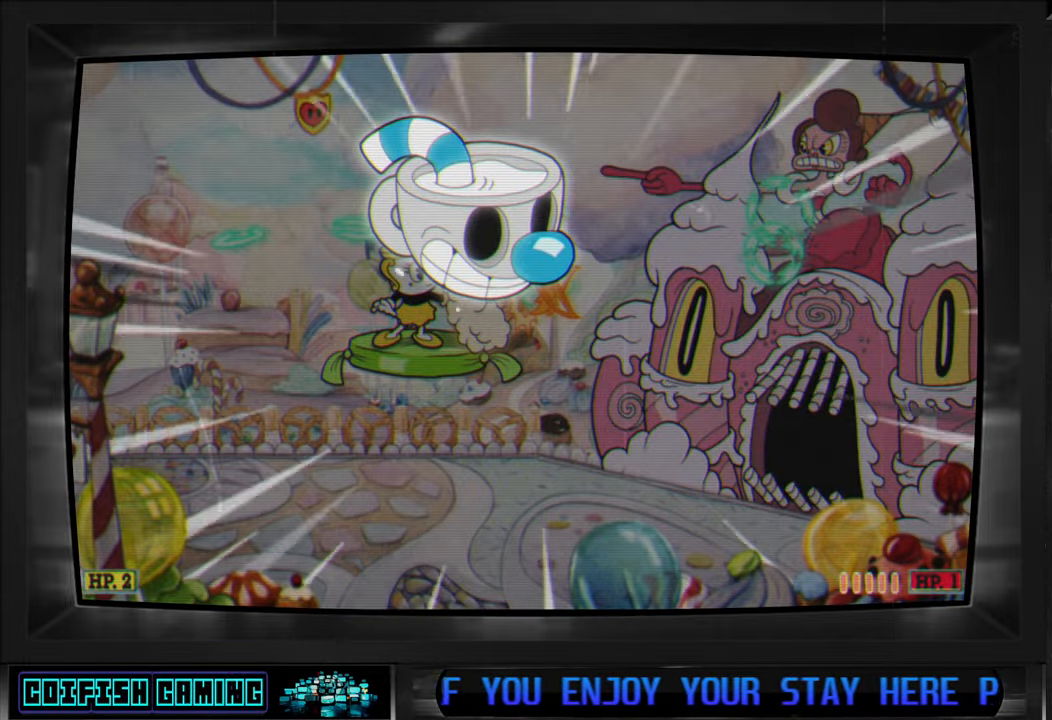
{"buttons": ["X"], "left_stick": "center", "right_stick": "center", "events": []}
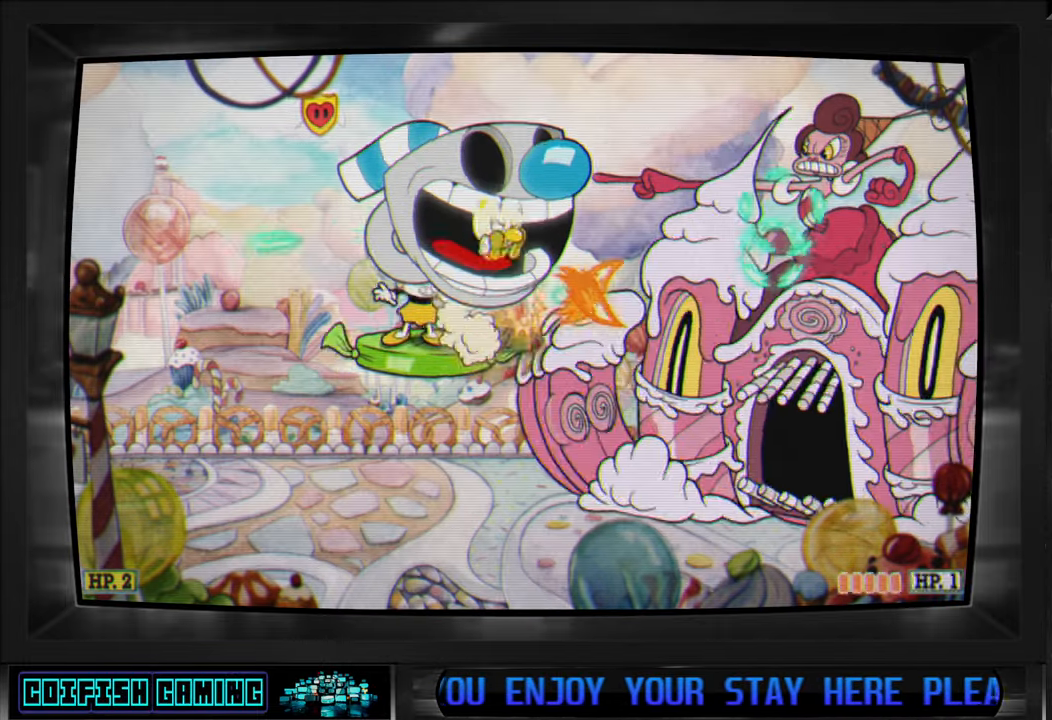
{"buttons": ["X", "DPAD_LEFT"], "left_stick": "center", "right_stick": "center", "events": [[350, "DPAD_LEFT", "down"]]}
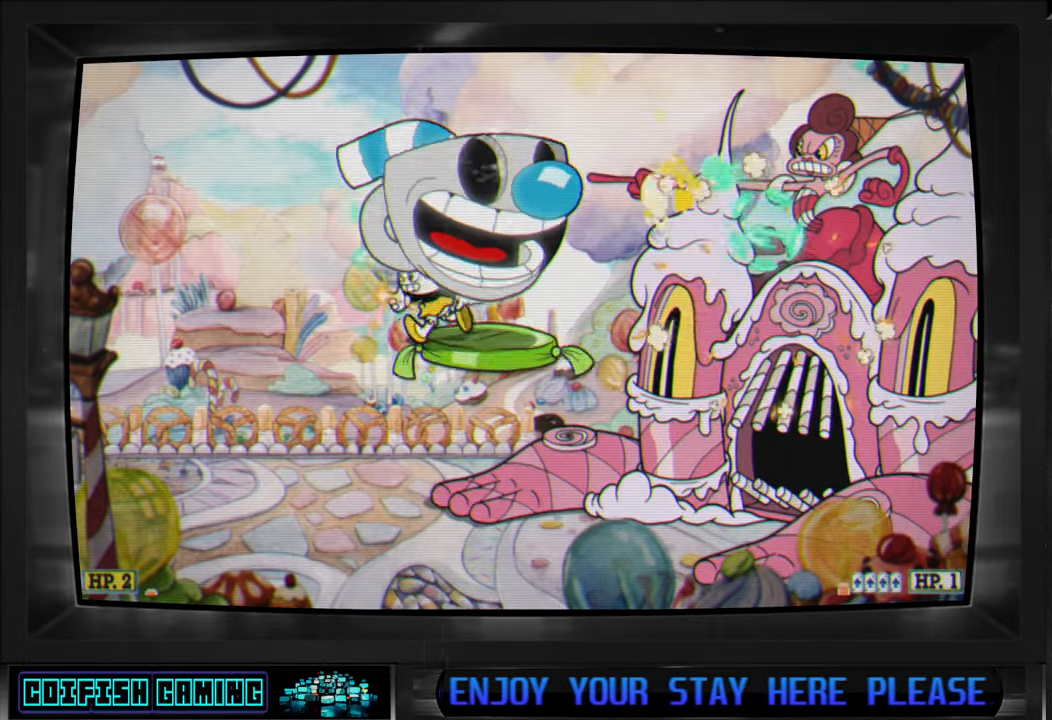
{"buttons": ["X", "DPAD_LEFT"], "left_stick": "center", "right_stick": "center", "events": []}
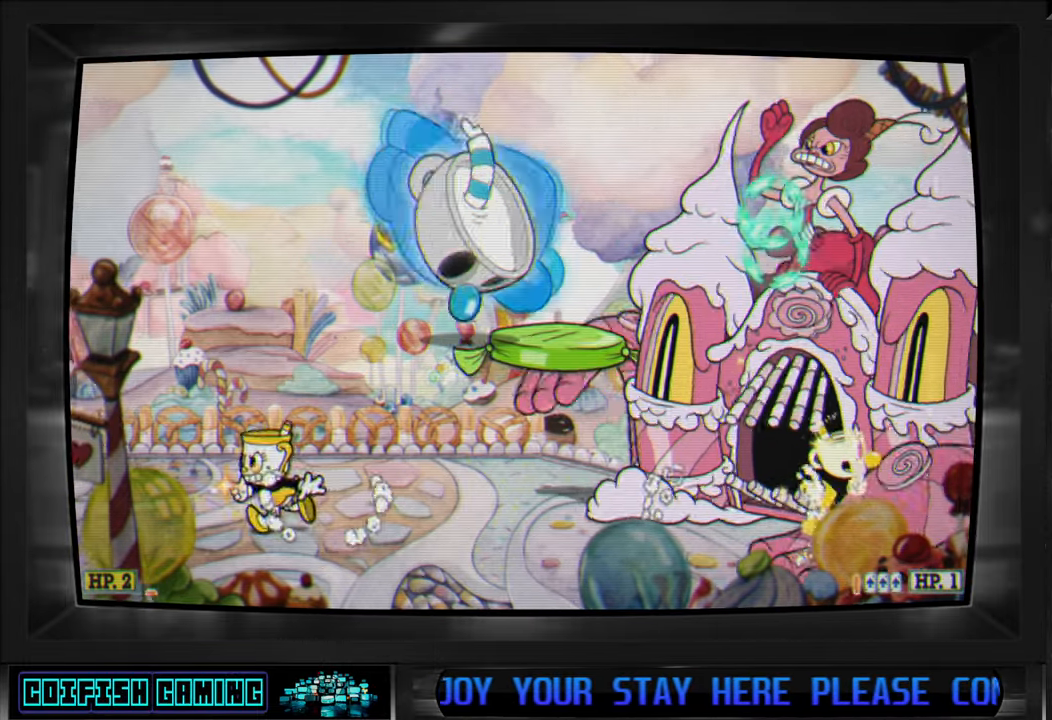
{"buttons": [], "left_stick": "center", "right_stick": "center", "events": [[150, "A", "down"], [167, "DPAD_LEFT", "up"], [250, "DPAD_RIGHT", "down"], [433, "A", "up"], [450, "DPAD_RIGHT", "up"], [450, "X", "up"]]}
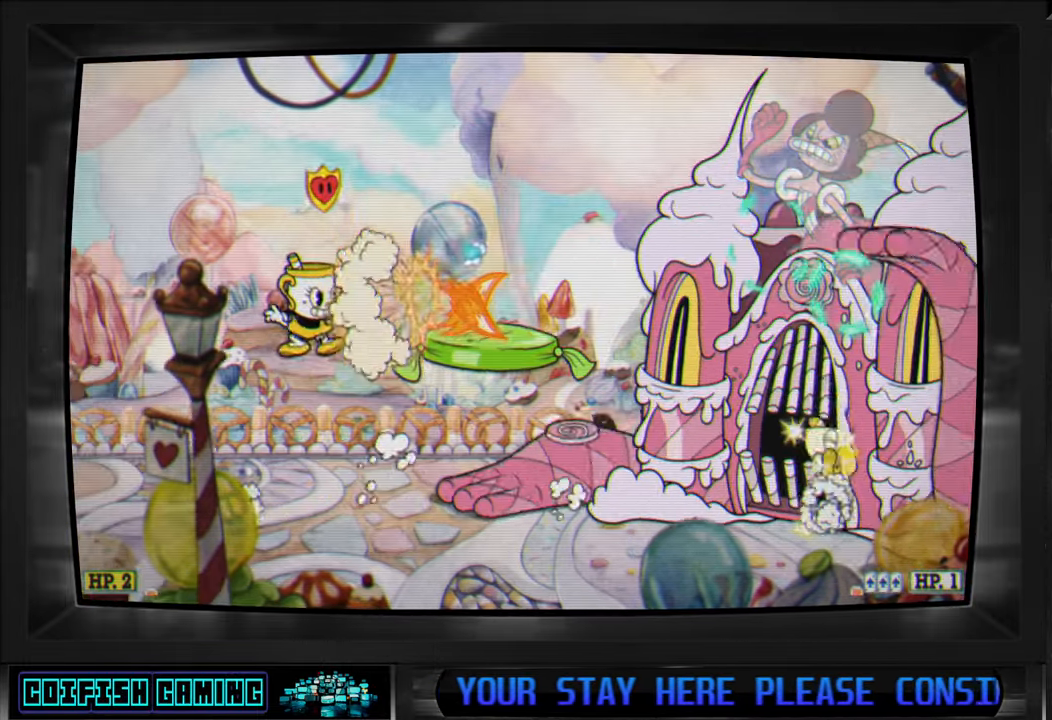
{"buttons": ["X", "DPAD_LEFT"], "left_stick": "center", "right_stick": "center", "events": [[50, "X", "down"], [250, "DPAD_LEFT", "down"]]}
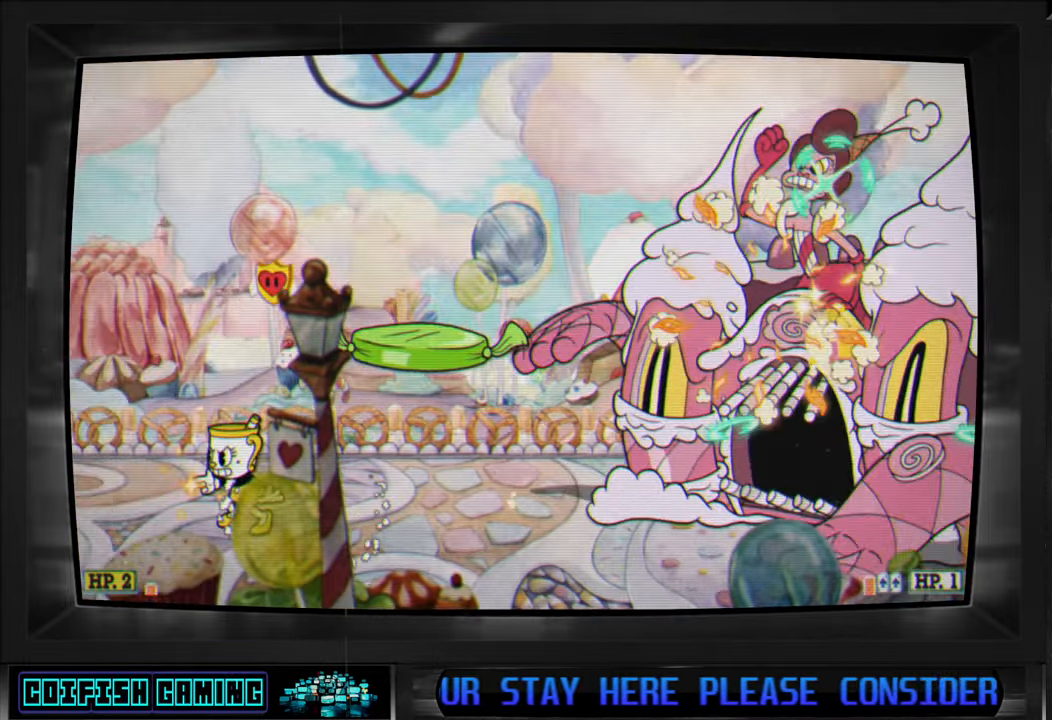
{"buttons": ["X"], "left_stick": "center", "right_stick": "center", "events": [[200, "DPAD_LEFT", "up"]]}
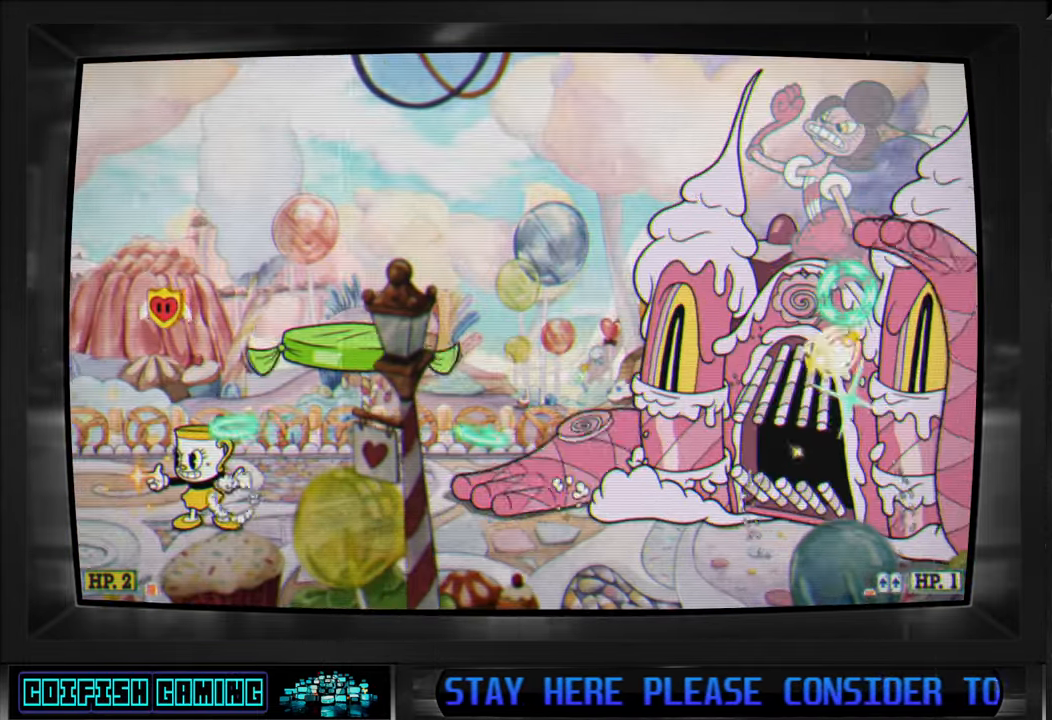
{"buttons": ["DPAD_RIGHT"], "left_stick": "center", "right_stick": "center", "events": [[200, "A", "down"], [200, "DPAD_LEFT", "down"], [333, "DPAD_UP", "down"], [350, "DPAD_LEFT", "up"], [367, "DPAD_RIGHT", "down"], [400, "DPAD_UP", "up"], [467, "A", "up"], [467, "X", "up"]]}
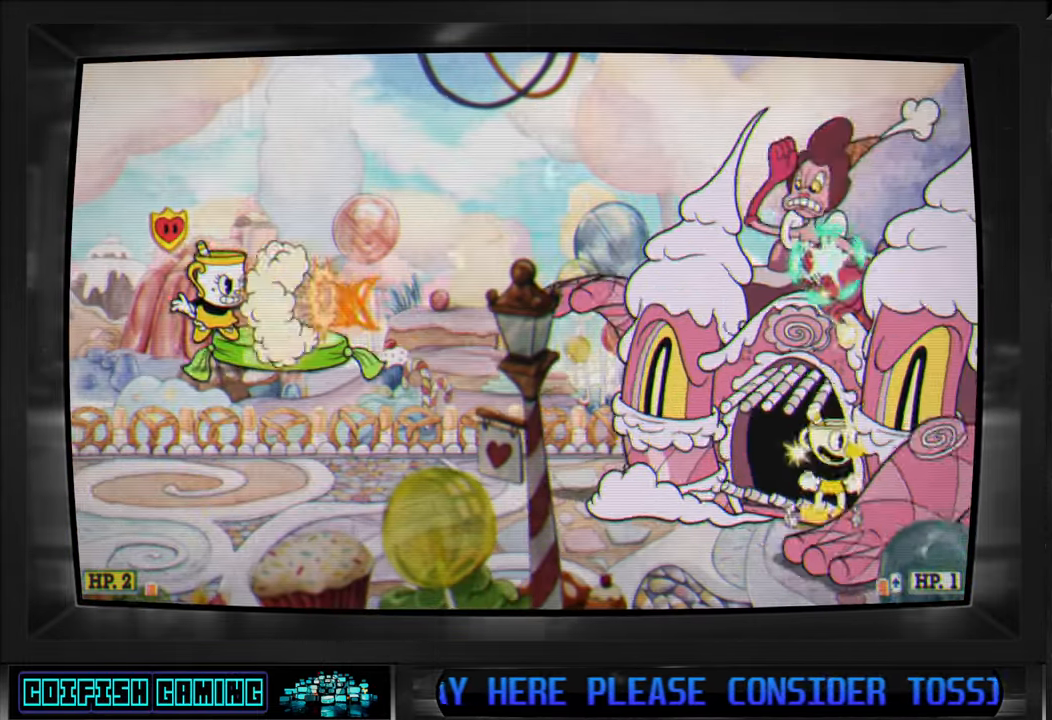
{"buttons": ["X"], "left_stick": "center", "right_stick": "center", "events": [[33, "X", "down"], [67, "DPAD_RIGHT", "up"]]}
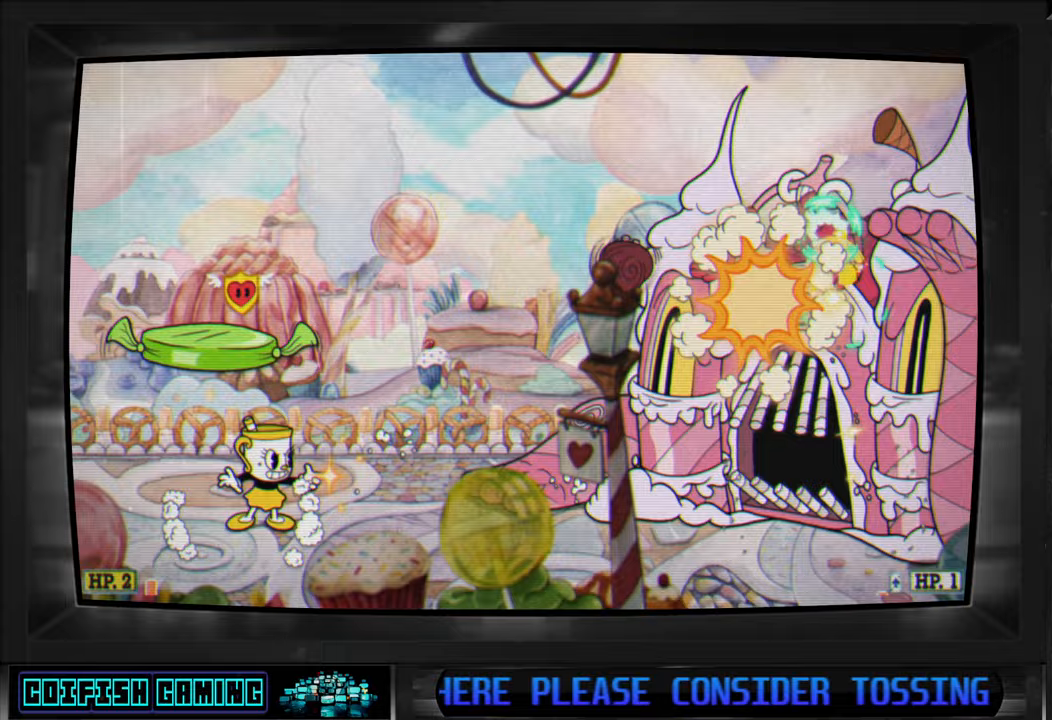
{"buttons": ["X"], "left_stick": "center", "right_stick": "center", "events": [[33, "DPAD_LEFT", "down"], [400, "DPAD_LEFT", "up"]]}
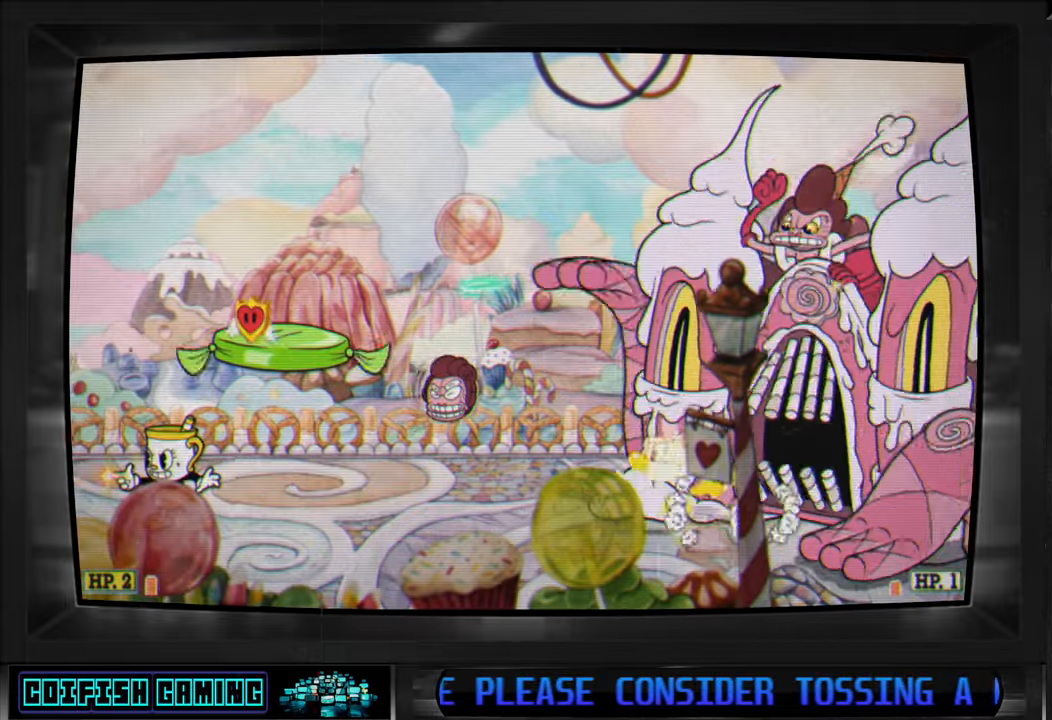
{"buttons": ["X"], "left_stick": "center", "right_stick": "center", "events": [[83, "DPAD_LEFT", "down"], [200, "DPAD_LEFT", "up"]]}
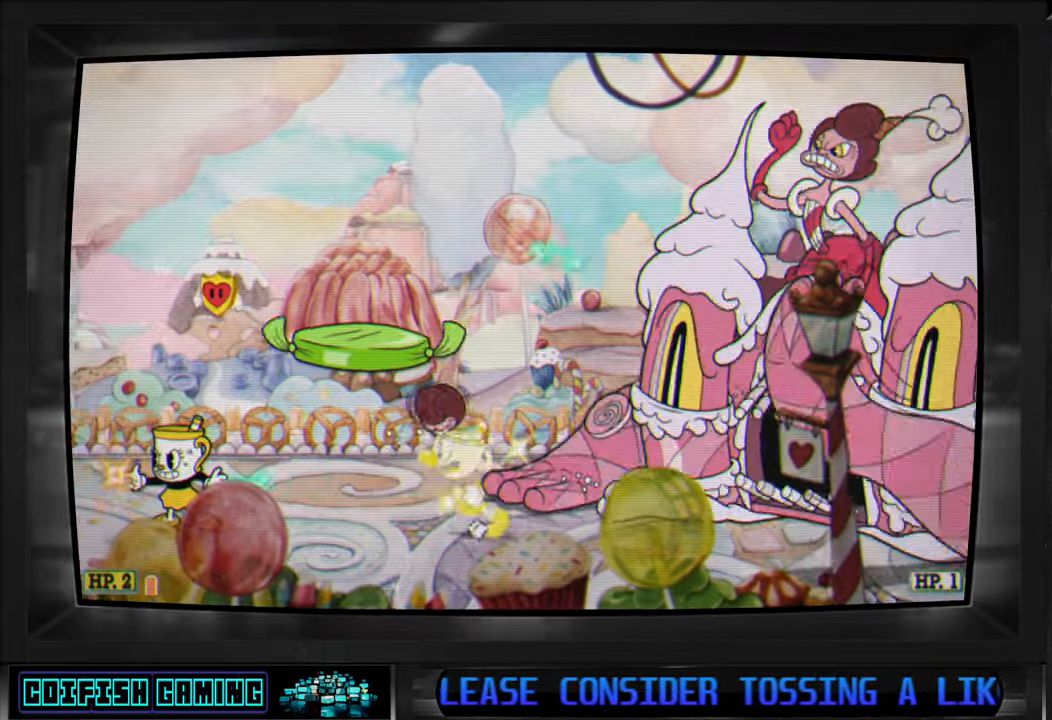
{"buttons": ["A", "X", "DPAD_RIGHT"], "left_stick": "center", "right_stick": "center", "events": [[300, "A", "down"], [333, "DPAD_RIGHT", "down"]]}
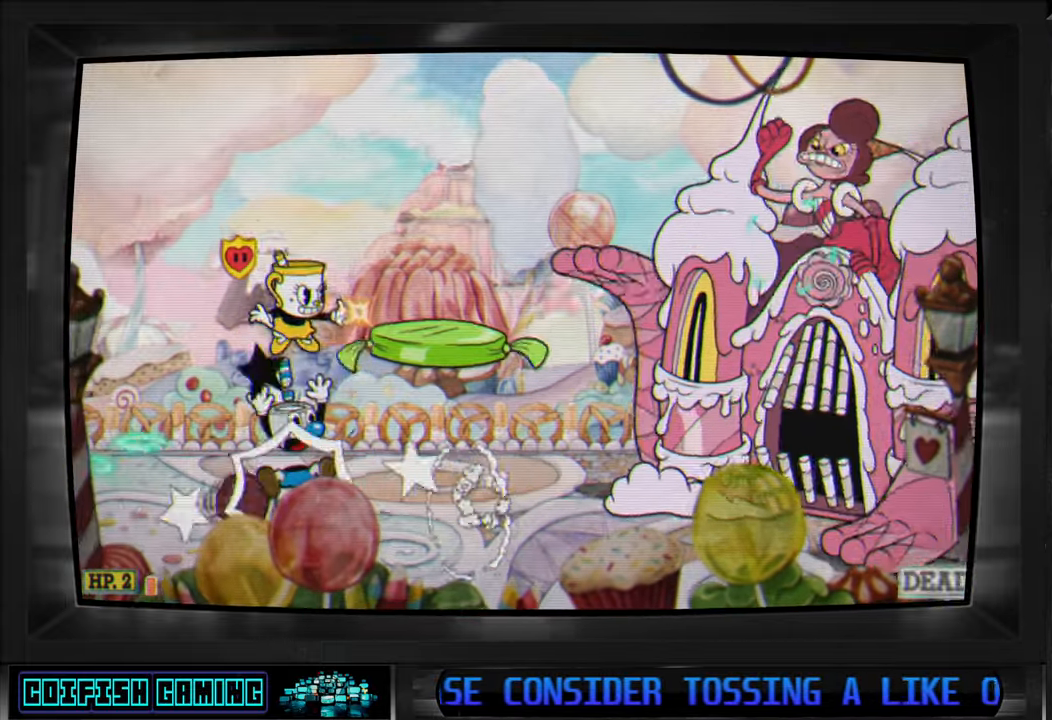
{"buttons": ["X", "DPAD_RIGHT"], "left_stick": "center", "right_stick": "center", "events": [[67, "A", "up"], [83, "X", "up"], [150, "X", "down"]]}
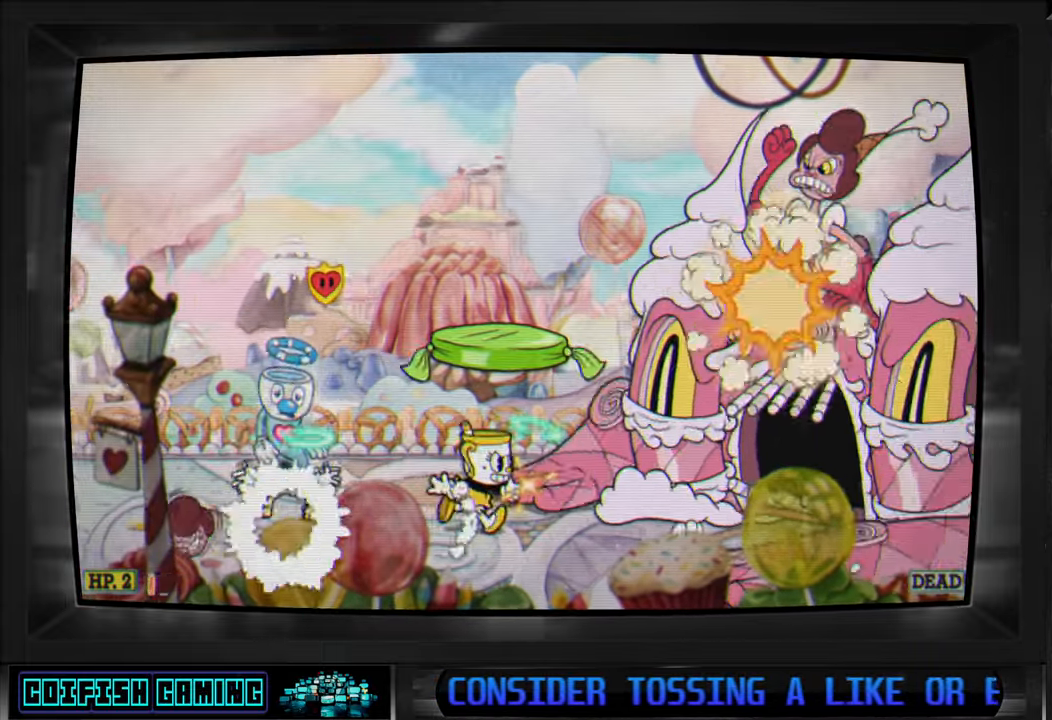
{"buttons": ["A", "X", "DPAD_LEFT"], "left_stick": "center", "right_stick": "center", "events": [[33, "A", "down"], [217, "DPAD_RIGHT", "up"], [217, "DPAD_UP", "down"], [267, "A", "up"], [333, "DPAD_UP", "up"], [350, "A", "down"], [400, "DPAD_LEFT", "down"]]}
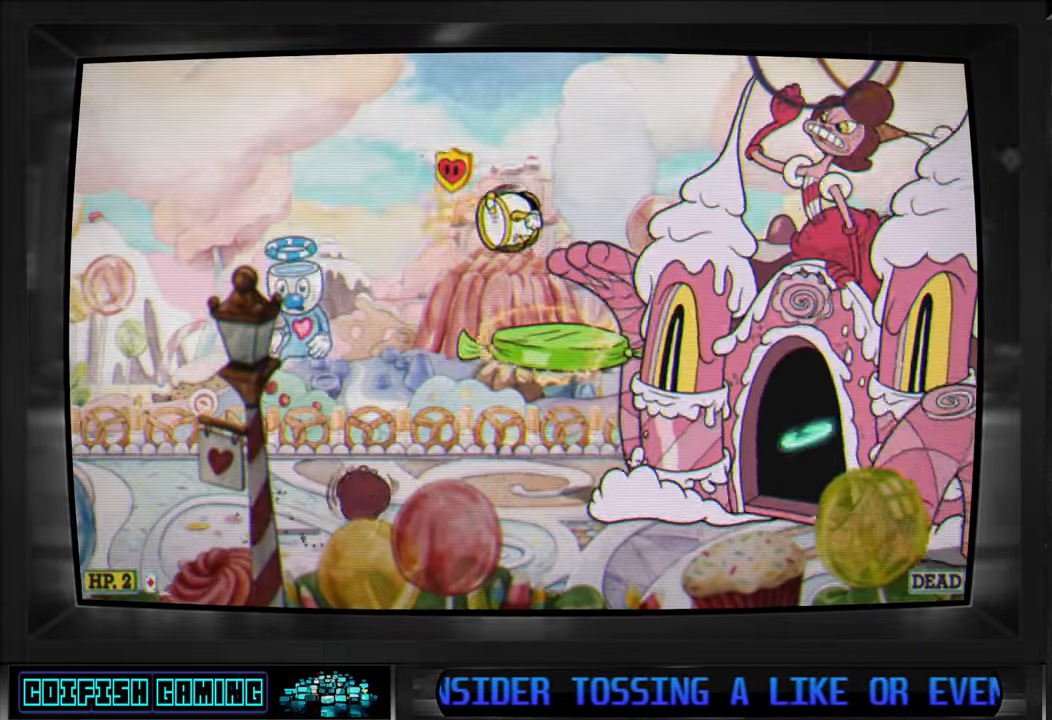
{"buttons": ["X", "DPAD_LEFT"], "left_stick": "center", "right_stick": "center", "events": [[17, "A", "up"], [67, "X", "up"], [217, "Y", "down"], [400, "Y", "up"], [483, "X", "down"]]}
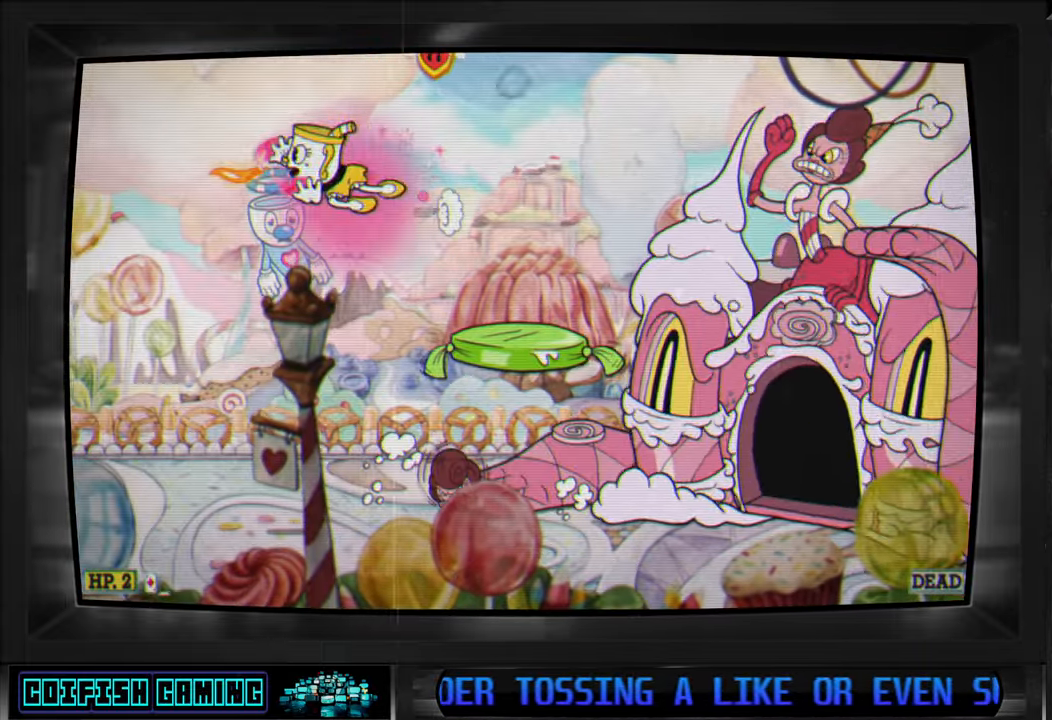
{"buttons": ["X", "DPAD_LEFT"], "left_stick": "center", "right_stick": "center", "events": []}
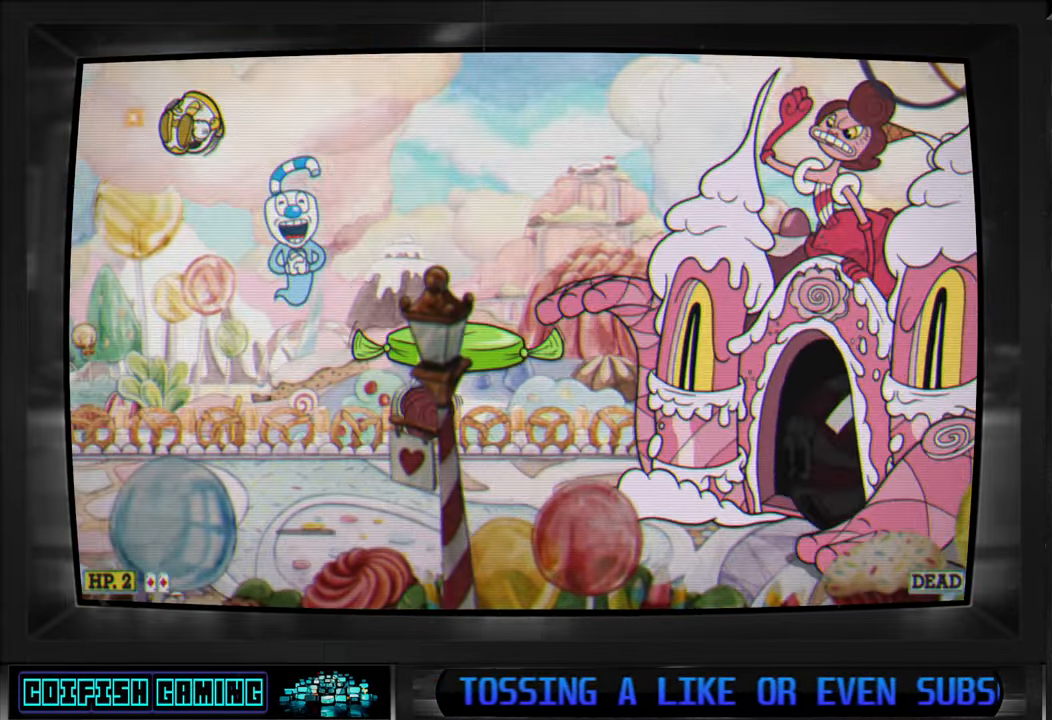
{"buttons": ["X", "DPAD_RIGHT"], "left_stick": "center", "right_stick": "center", "events": [[250, "DPAD_LEFT", "up"], [250, "DPAD_UP", "down"], [267, "DPAD_RIGHT", "down"], [267, "DPAD_UP", "up"]]}
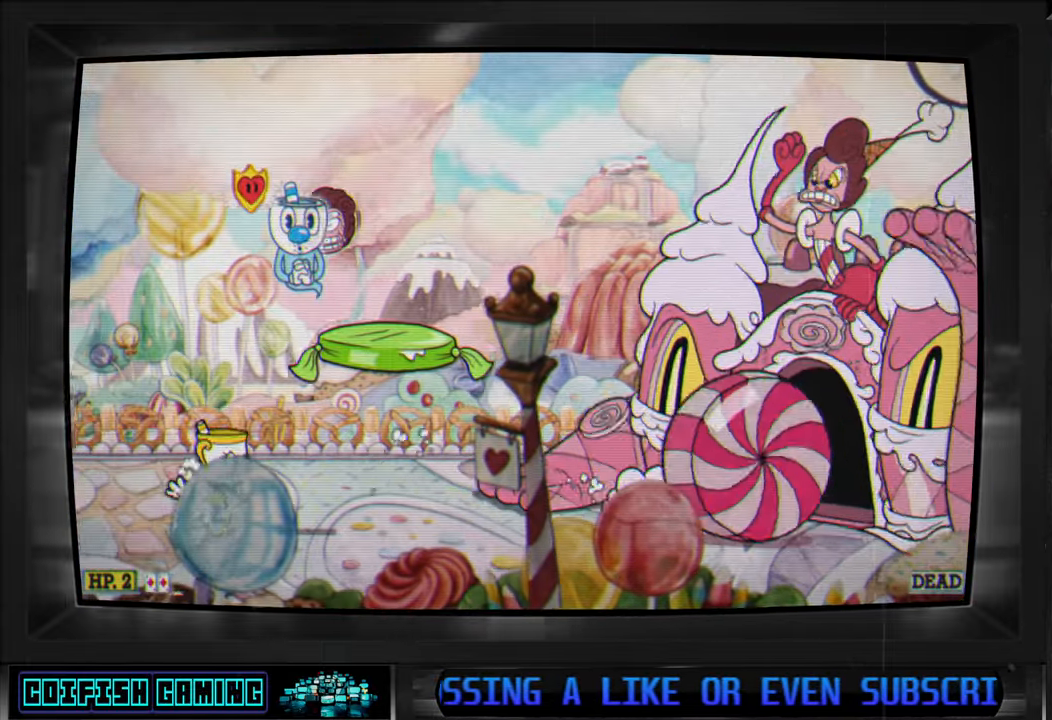
{"buttons": ["A", "X", "DPAD_RIGHT"], "left_stick": "center", "right_stick": "center", "events": [[383, "A", "down"]]}